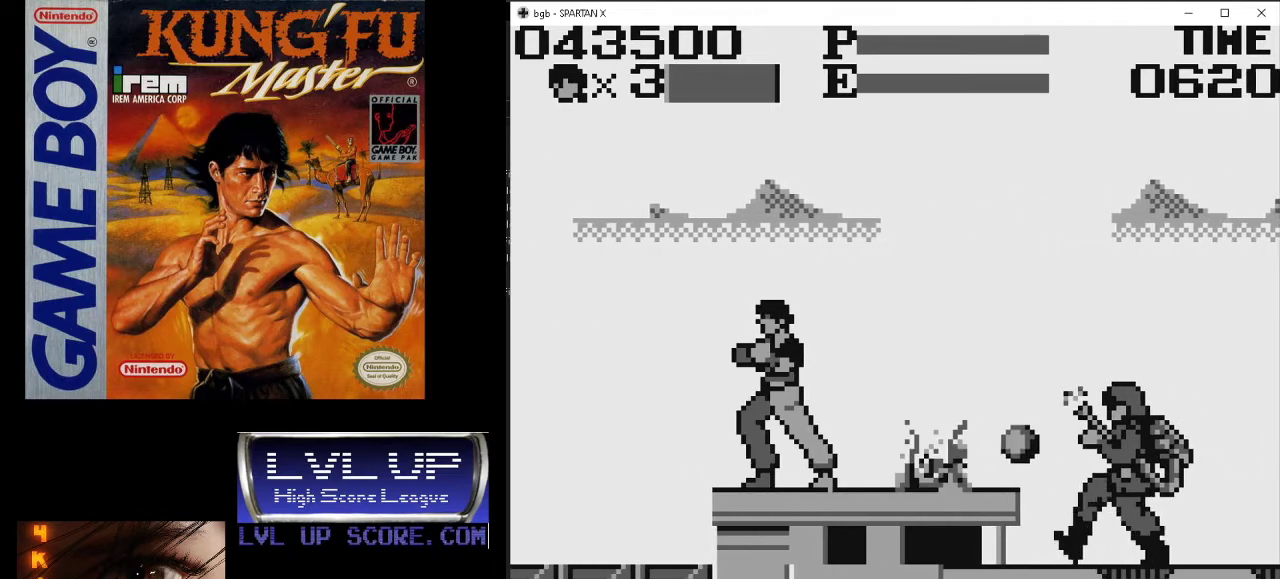
Gameplay with a controller (Nintendo layout); each line is a JSON object with the inputs held at the frame after it. "events" lists button and stick changes between this image and that frame as [ms after this image, input, new state], when the widget could be followed in between. Not read: L3 R3.
{"buttons": [], "events": [[167, "DPAD_LEFT", "down"], [267, "DPAD_LEFT", "up"]]}
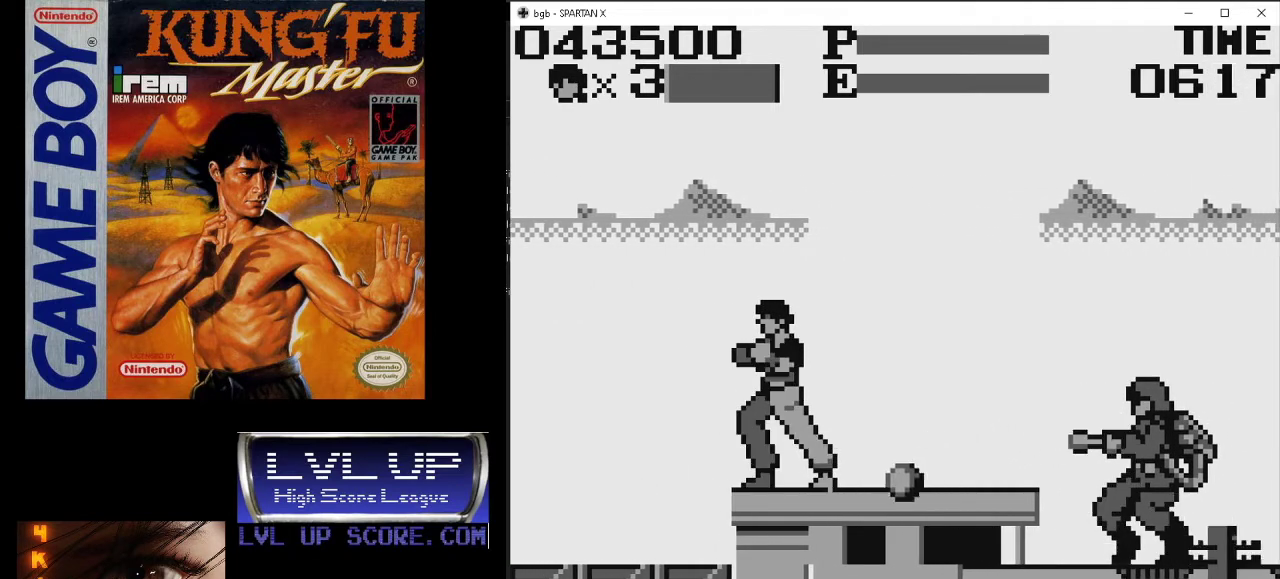
{"buttons": [], "events": []}
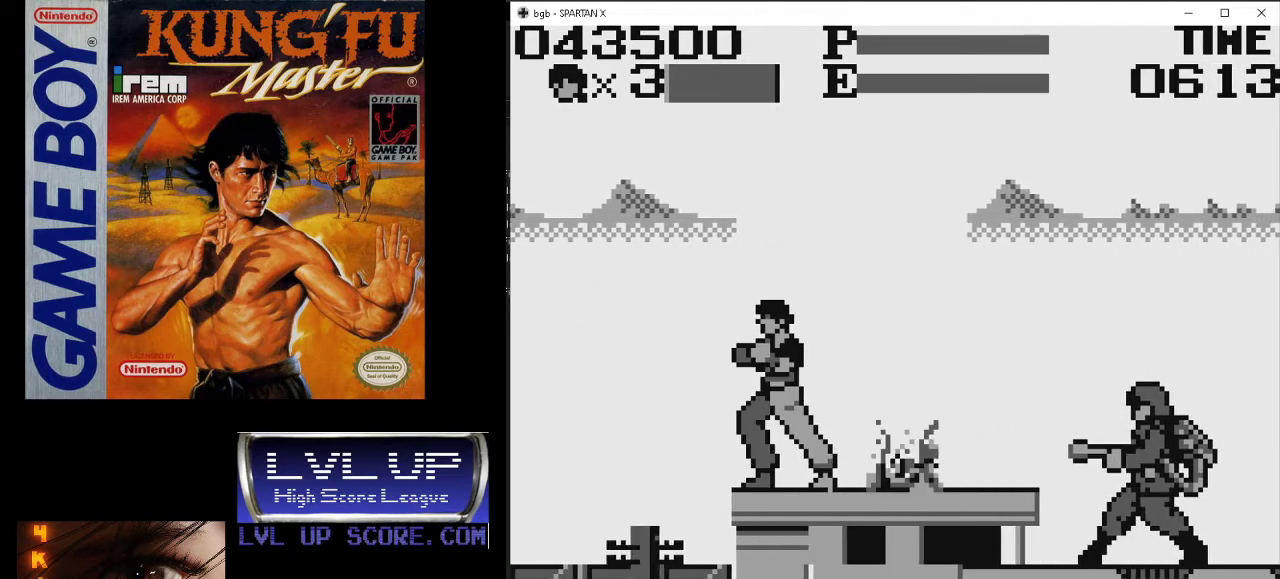
{"buttons": [], "events": []}
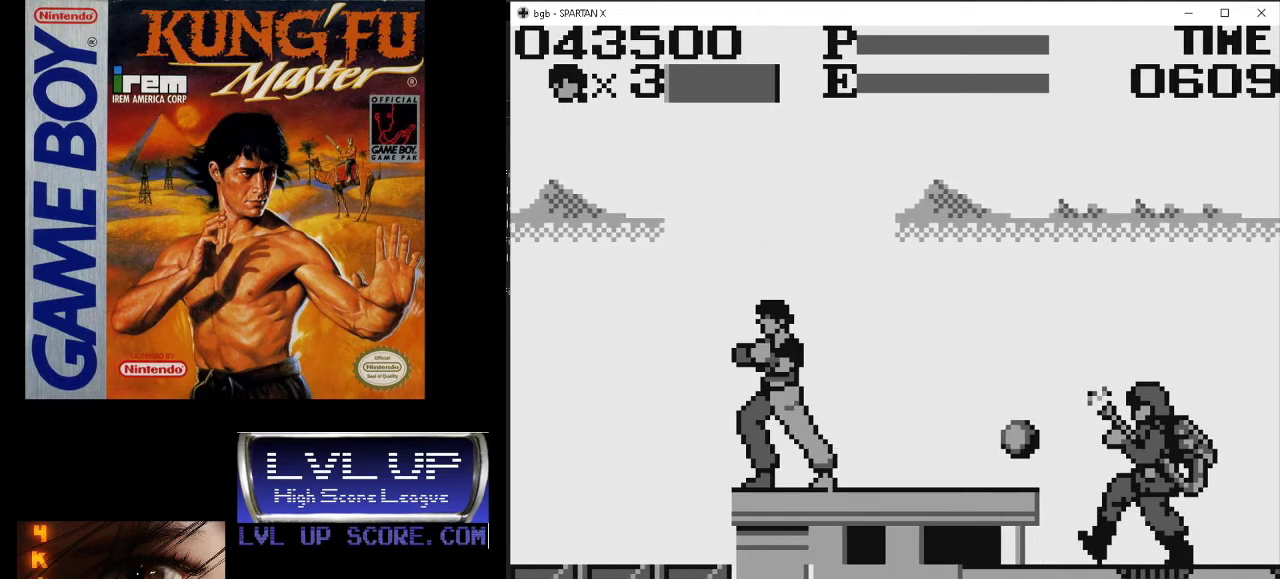
{"buttons": ["DPAD_RIGHT"], "events": [[433, "DPAD_RIGHT", "down"]]}
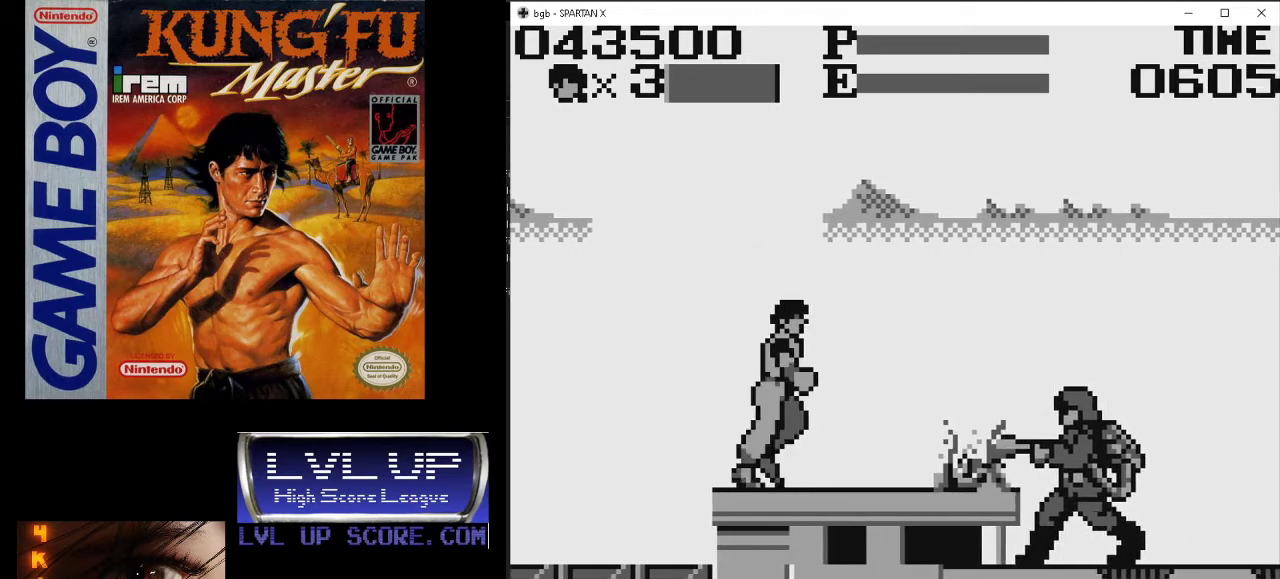
{"buttons": ["DPAD_RIGHT"], "events": []}
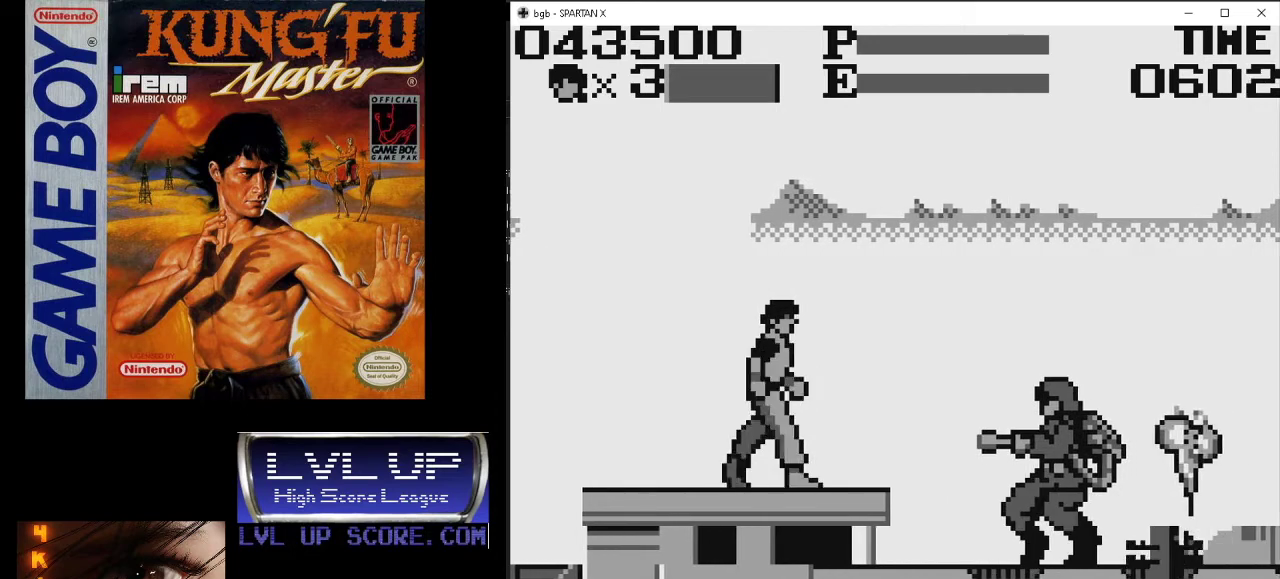
{"buttons": ["DPAD_RIGHT"], "events": [[267, "DPAD_UP", "down"], [400, "DPAD_UP", "up"]]}
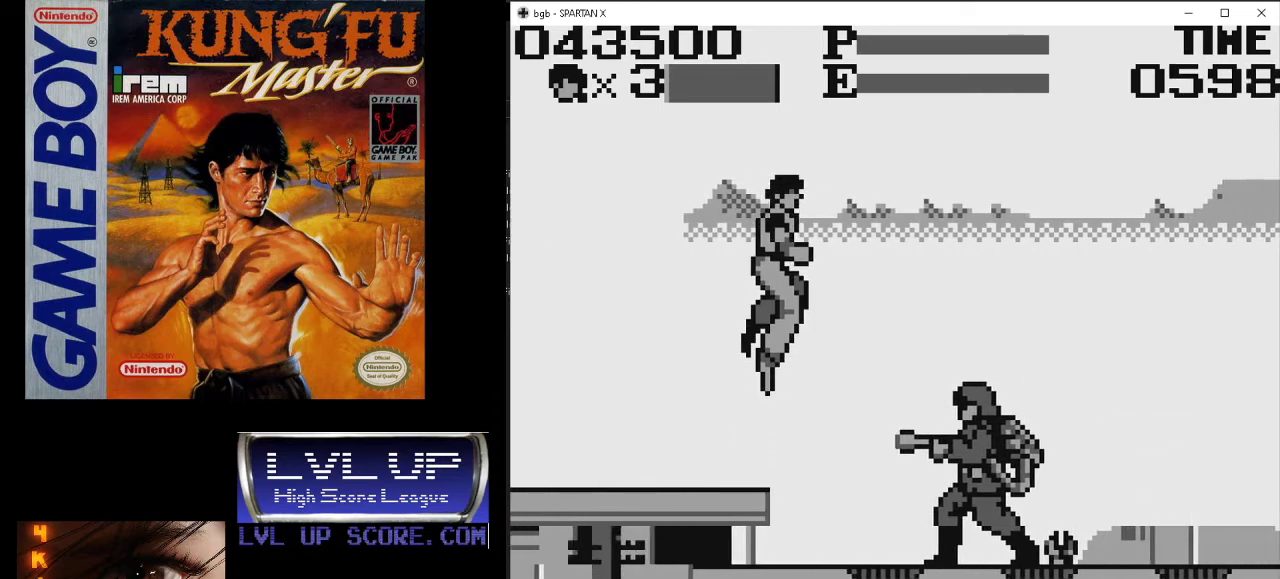
{"buttons": ["B", "DPAD_RIGHT"], "events": [[433, "B", "down"]]}
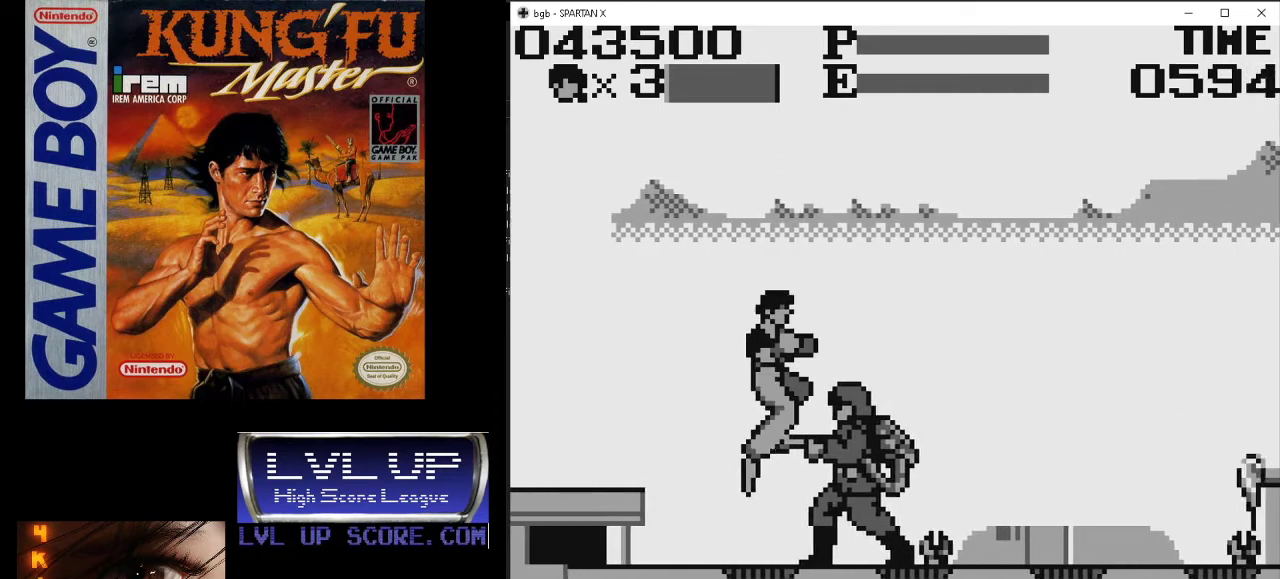
{"buttons": ["DPAD_DOWN", "DPAD_RIGHT"], "events": [[33, "B", "up"], [33, "DPAD_DOWN", "down"], [100, "B", "down"], [167, "B", "up"], [233, "B", "down"], [333, "B", "up"], [367, "B", "down"], [467, "B", "up"]]}
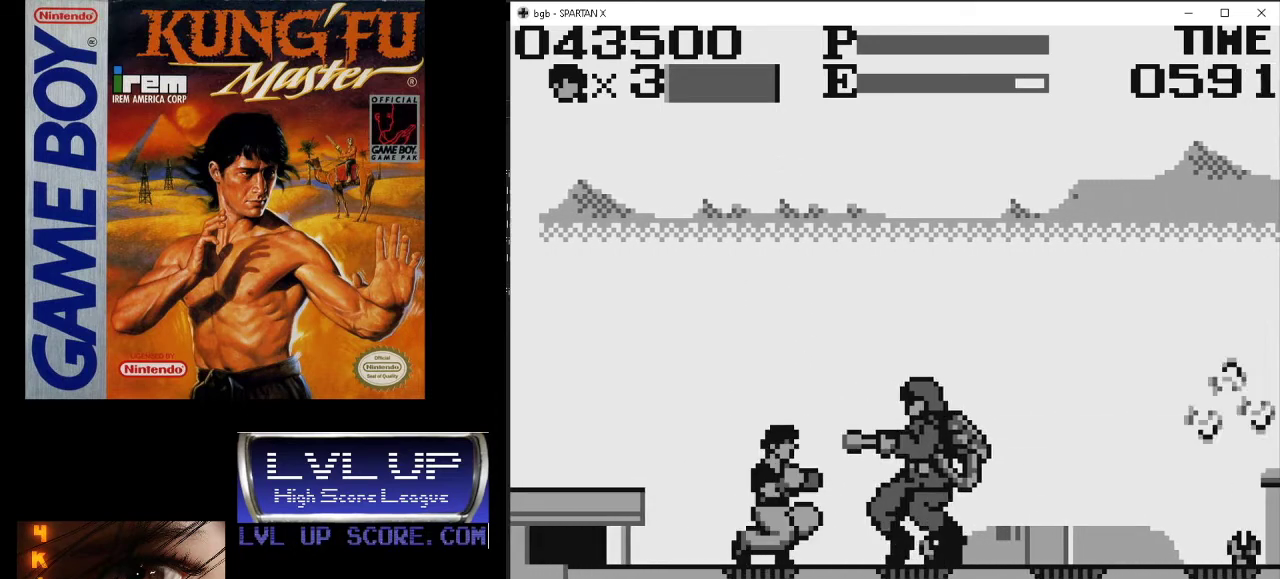
{"buttons": ["DPAD_UP", "DPAD_LEFT"], "events": [[167, "DPAD_LEFT", "down"], [167, "DPAD_RIGHT", "up"], [200, "DPAD_DOWN", "up"], [333, "DPAD_UP", "down"]]}
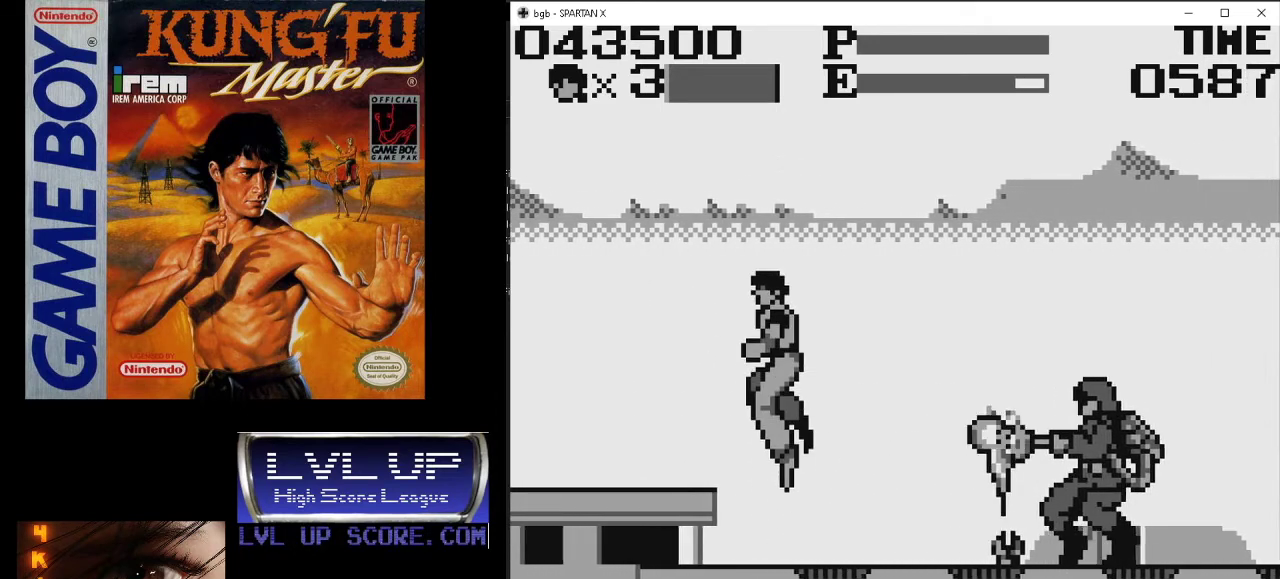
{"buttons": ["DPAD_LEFT"], "events": [[100, "DPAD_UP", "up"]]}
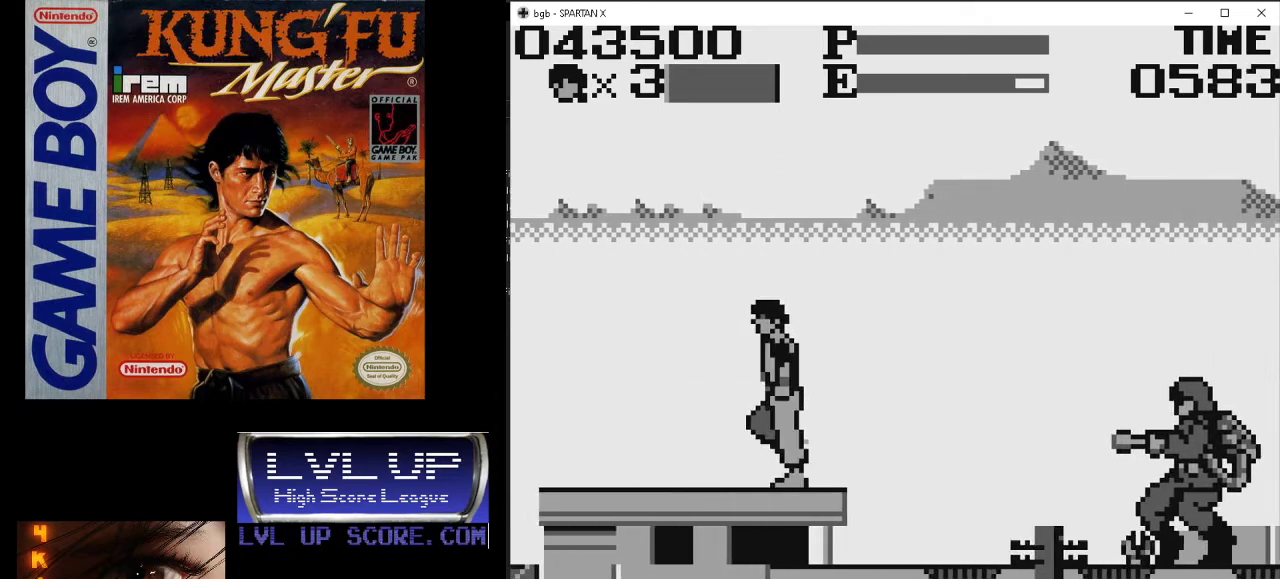
{"buttons": [], "events": [[400, "DPAD_LEFT", "up"]]}
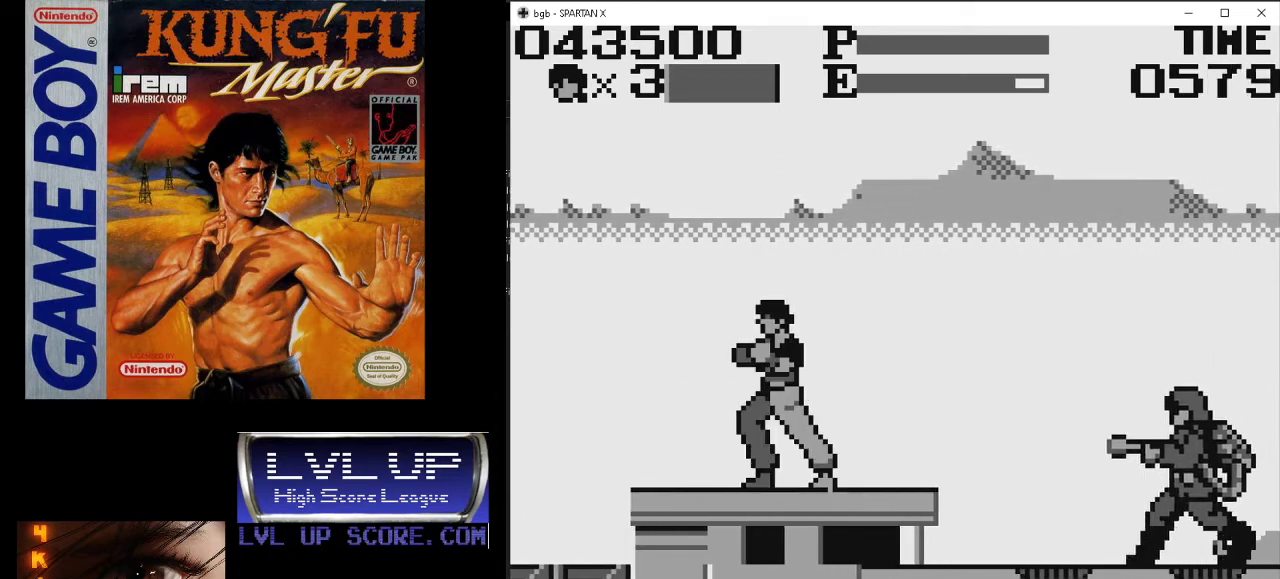
{"buttons": [], "events": []}
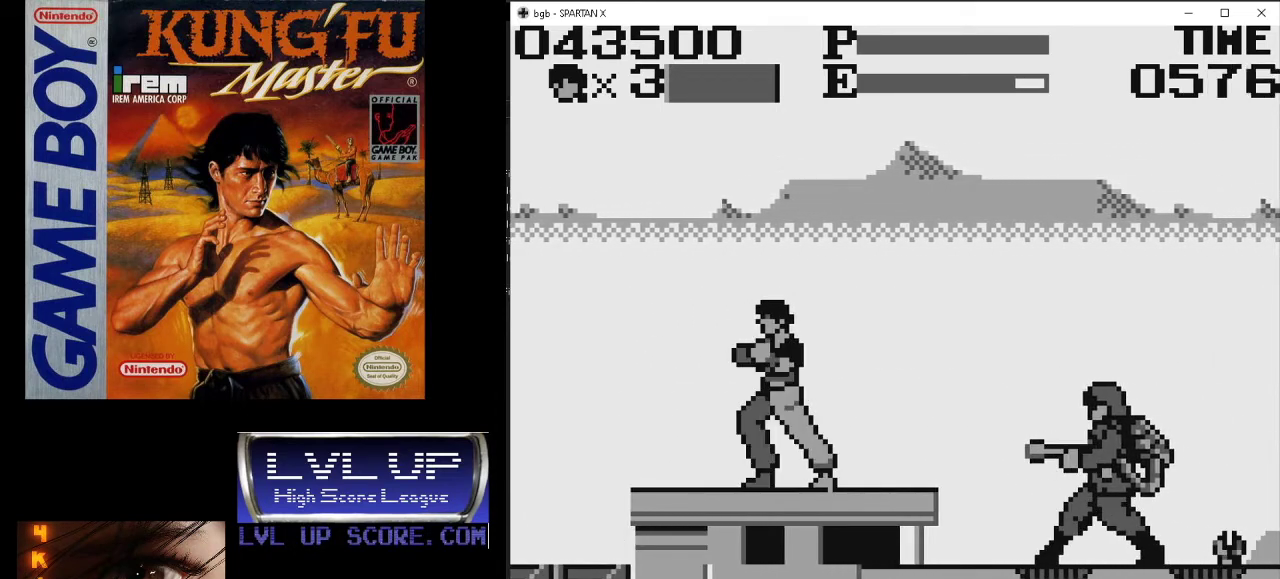
{"buttons": [], "events": []}
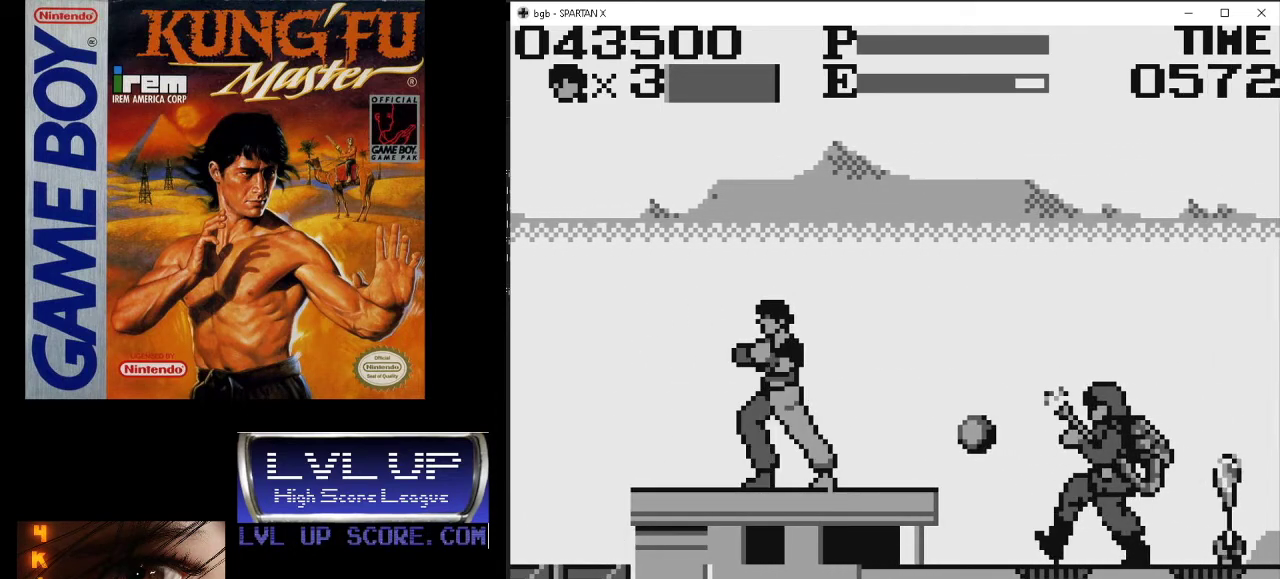
{"buttons": [], "events": [[133, "DPAD_LEFT", "down"], [300, "DPAD_LEFT", "up"]]}
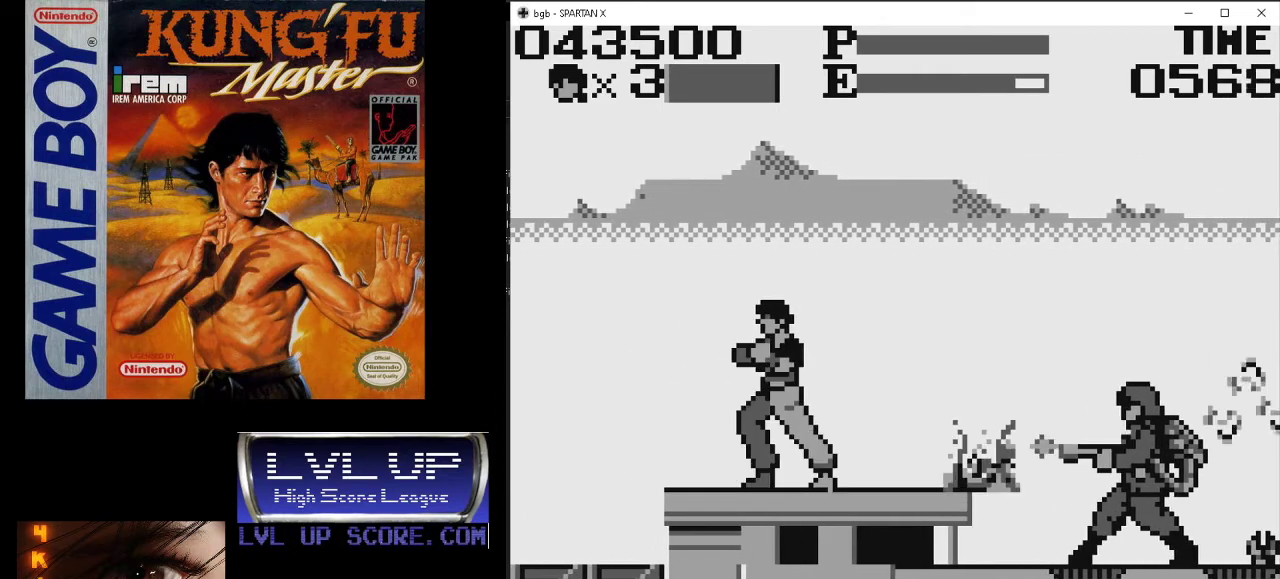
{"buttons": [], "events": []}
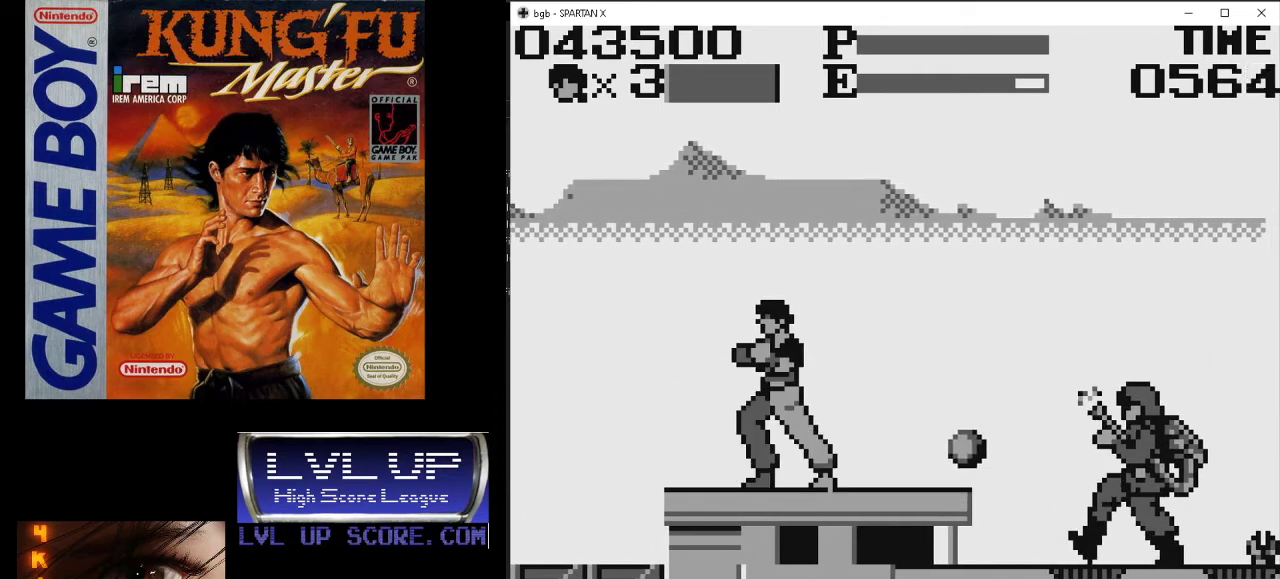
{"buttons": [], "events": [[133, "DPAD_LEFT", "down"], [233, "DPAD_LEFT", "up"]]}
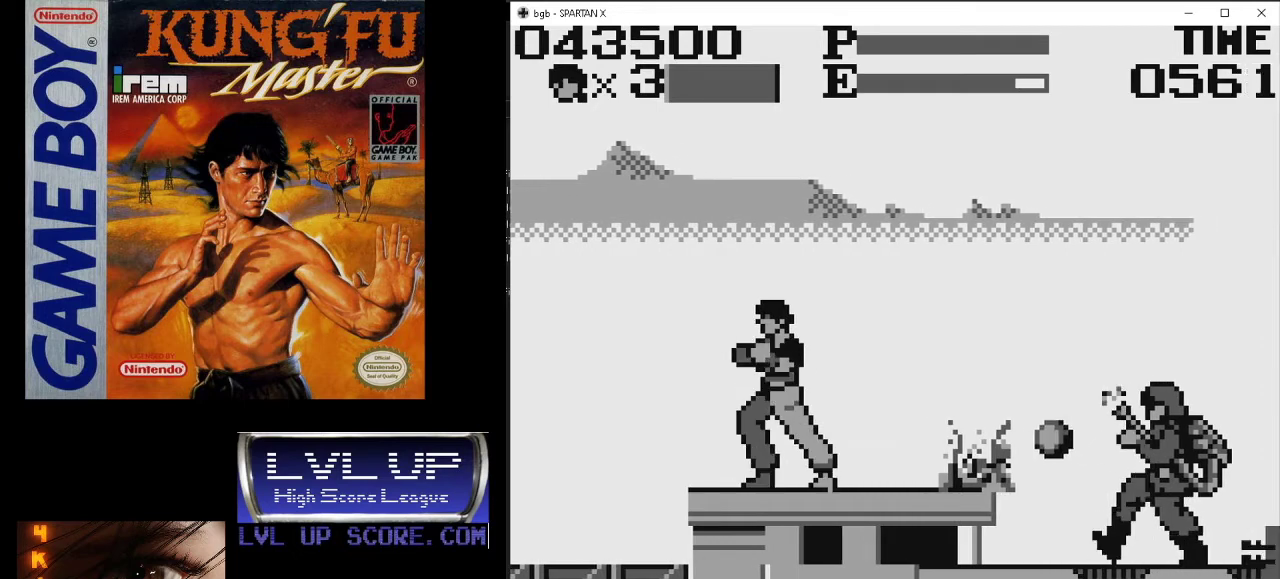
{"buttons": [], "events": [[167, "DPAD_RIGHT", "down"], [267, "DPAD_RIGHT", "up"]]}
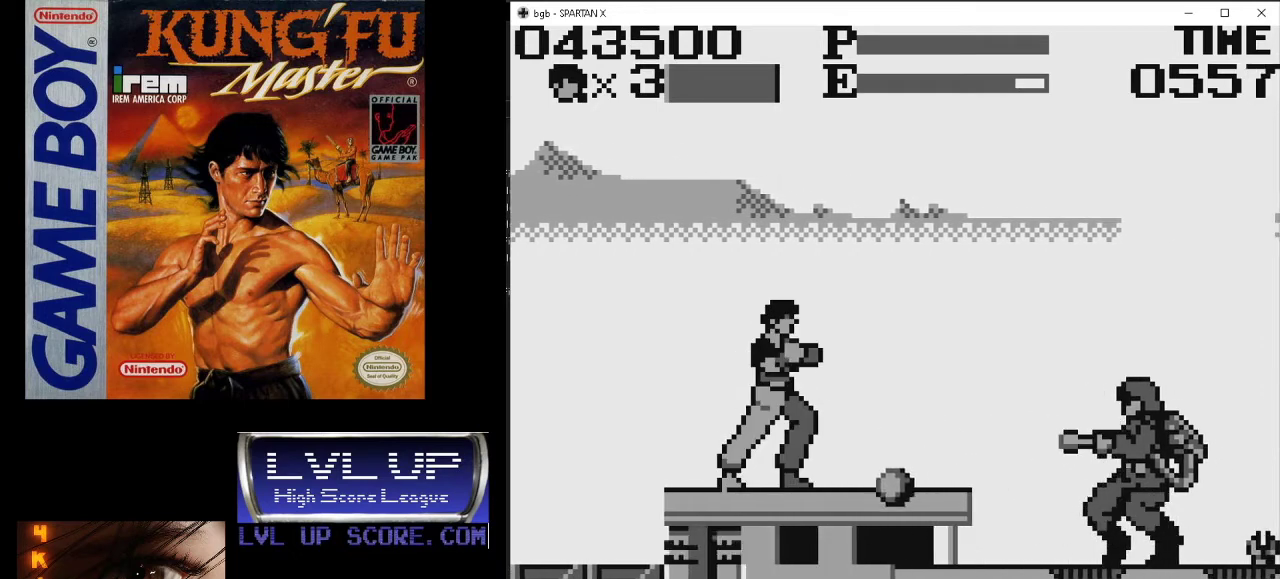
{"buttons": ["DPAD_RIGHT"], "events": [[467, "DPAD_RIGHT", "down"]]}
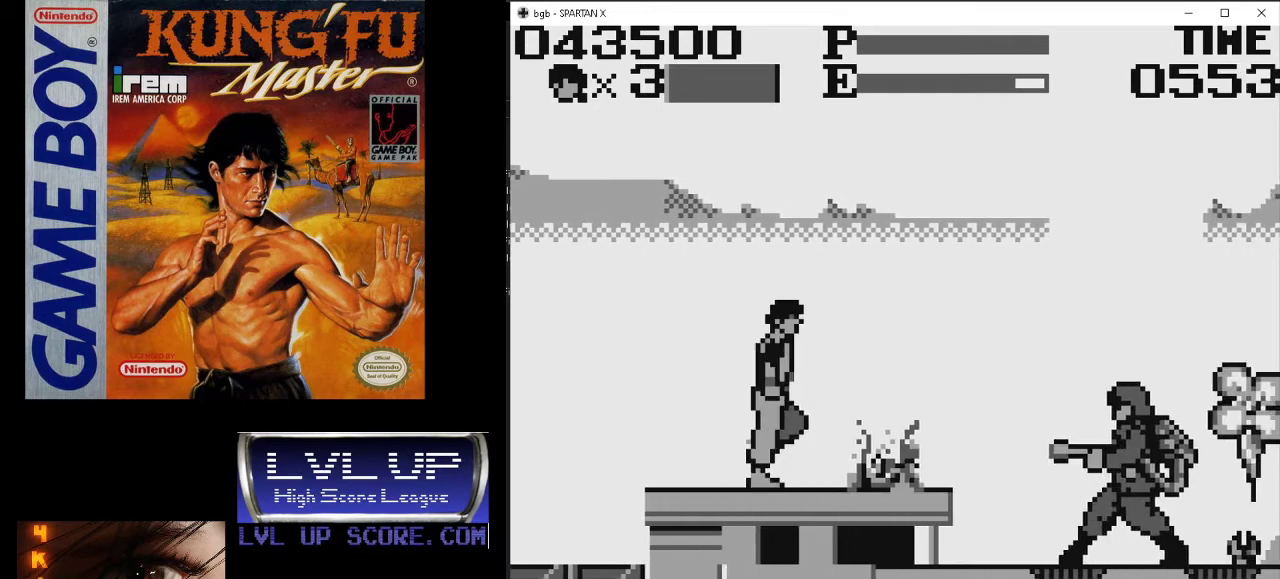
{"buttons": [], "events": [[67, "DPAD_RIGHT", "up"]]}
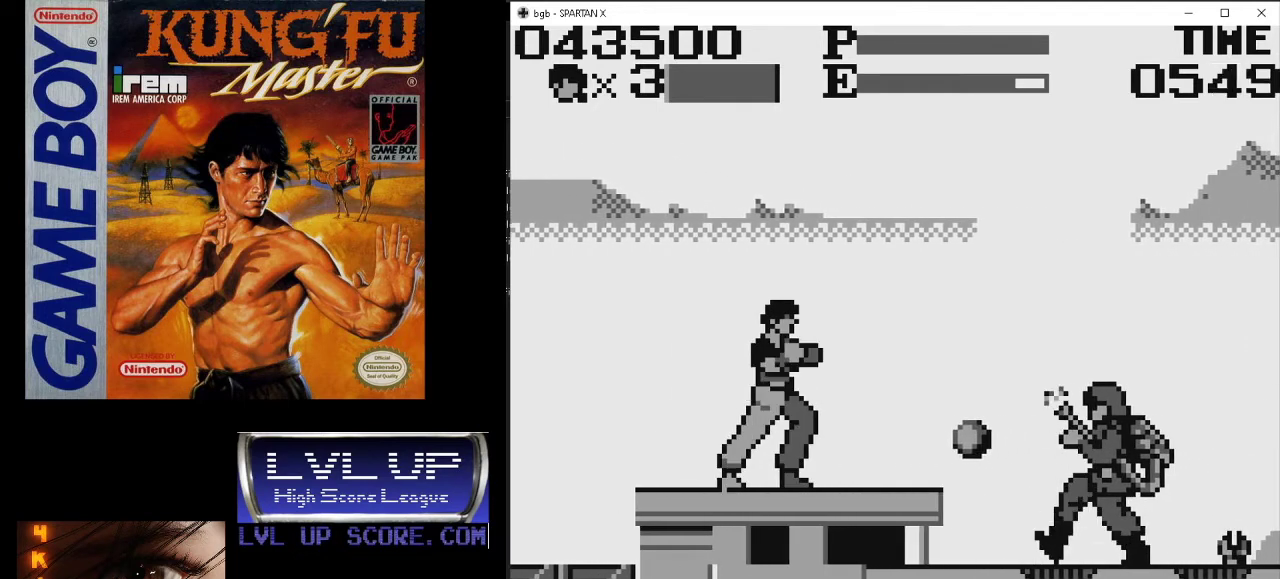
{"buttons": [], "events": [[100, "DPAD_RIGHT", "down"], [233, "DPAD_RIGHT", "up"]]}
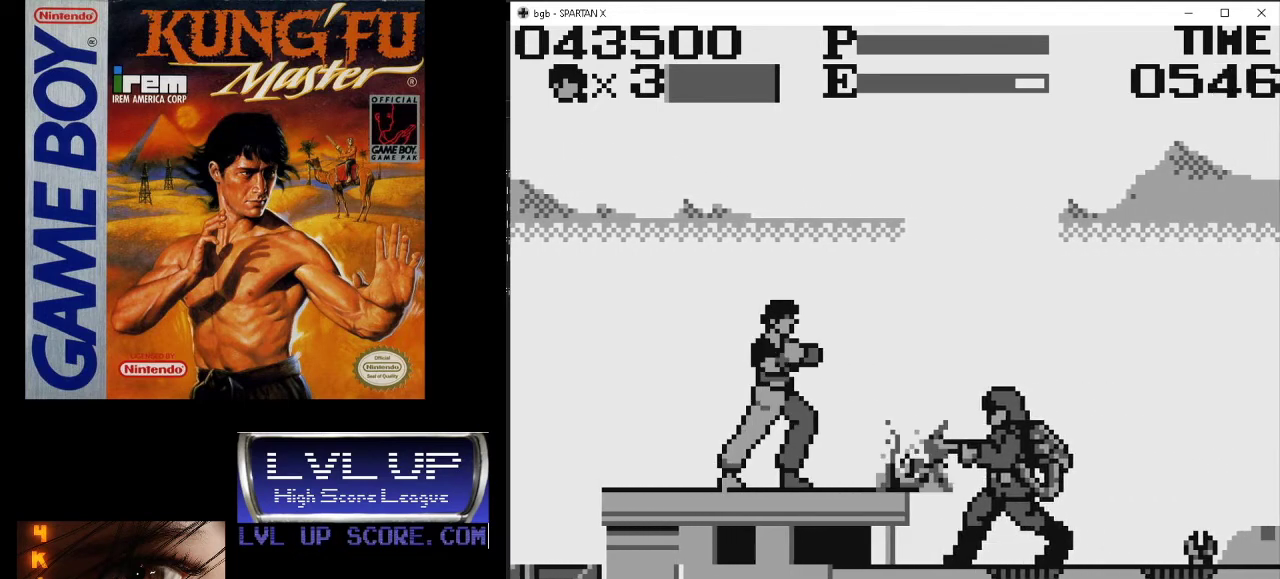
{"buttons": ["DPAD_UP", "DPAD_RIGHT"], "events": [[100, "DPAD_RIGHT", "down"], [267, "DPAD_UP", "down"]]}
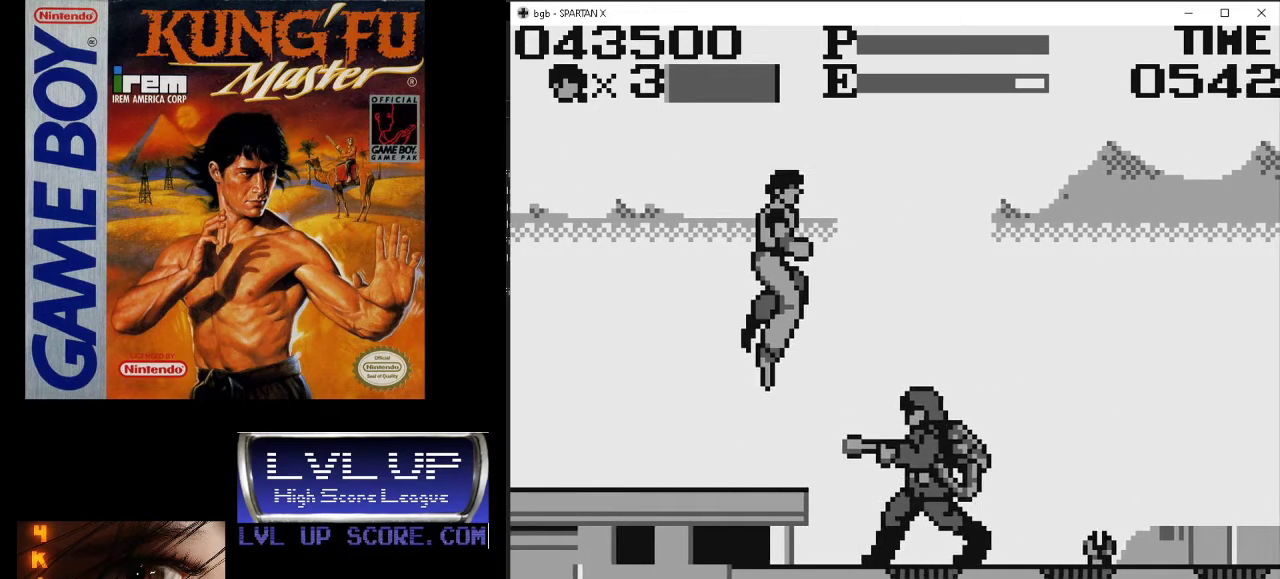
{"buttons": ["B", "DPAD_DOWN", "DPAD_RIGHT"], "events": [[67, "DPAD_UP", "up"], [433, "B", "down"], [467, "DPAD_DOWN", "down"]]}
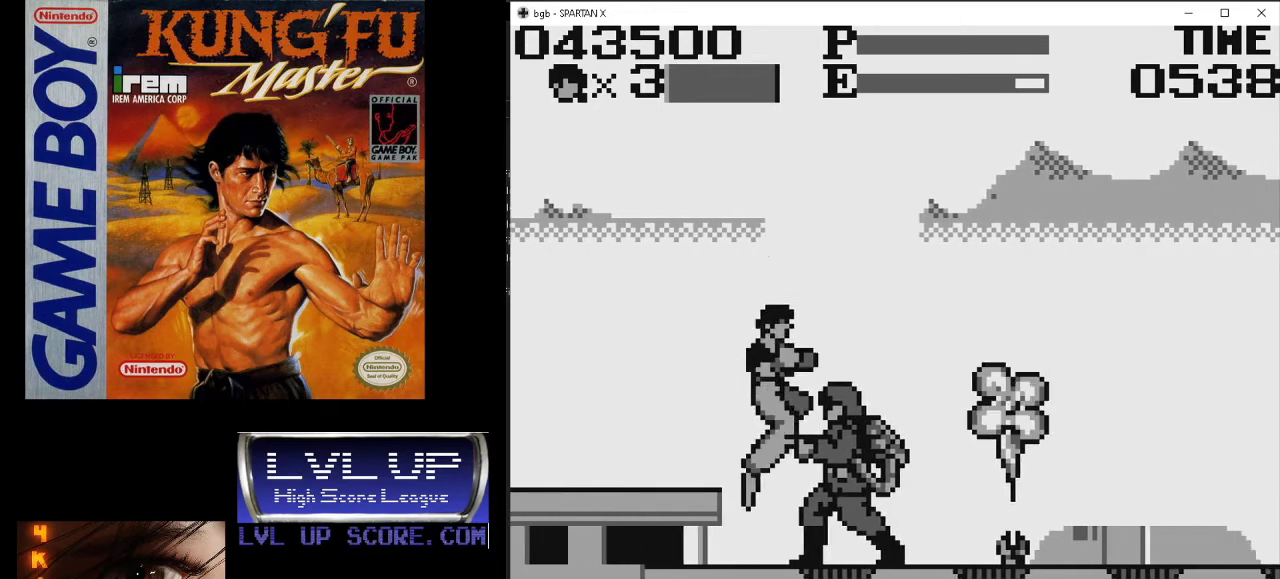
{"buttons": ["B", "DPAD_DOWN", "DPAD_RIGHT"], "events": [[33, "B", "up"], [100, "B", "down"], [167, "B", "up"], [233, "B", "down"], [300, "B", "up"], [367, "B", "down"], [467, "B", "up"], [500, "B", "down"]]}
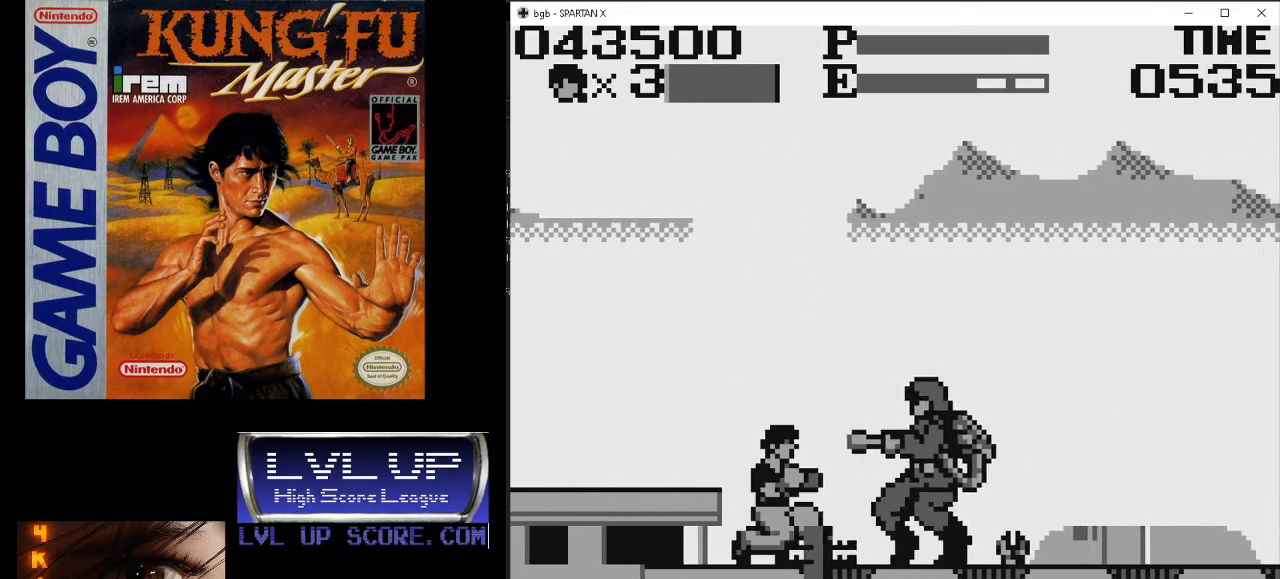
{"buttons": ["DPAD_UP", "DPAD_LEFT"], "events": [[100, "B", "up"], [200, "DPAD_DOWN", "up"], [200, "DPAD_UP", "down"], [233, "DPAD_LEFT", "down"], [233, "DPAD_RIGHT", "up"], [233, "DPAD_UP", "up"], [300, "DPAD_UP", "down"], [433, "DPAD_LEFT", "up"], [500, "DPAD_LEFT", "down"]]}
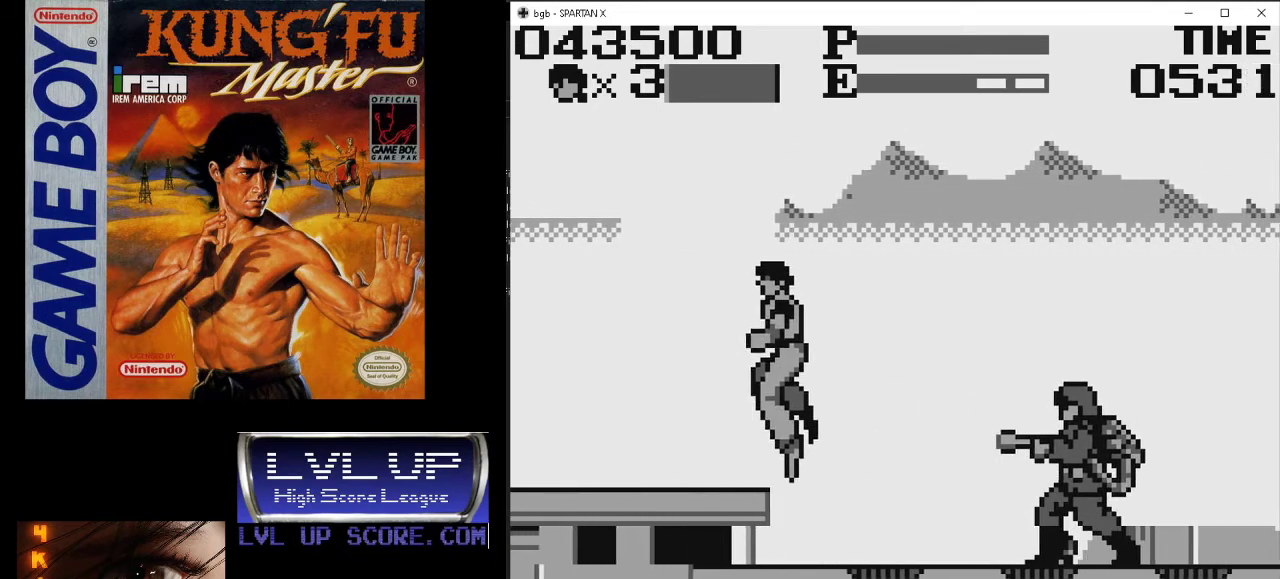
{"buttons": [], "events": [[100, "DPAD_UP", "up"], [467, "DPAD_LEFT", "up"]]}